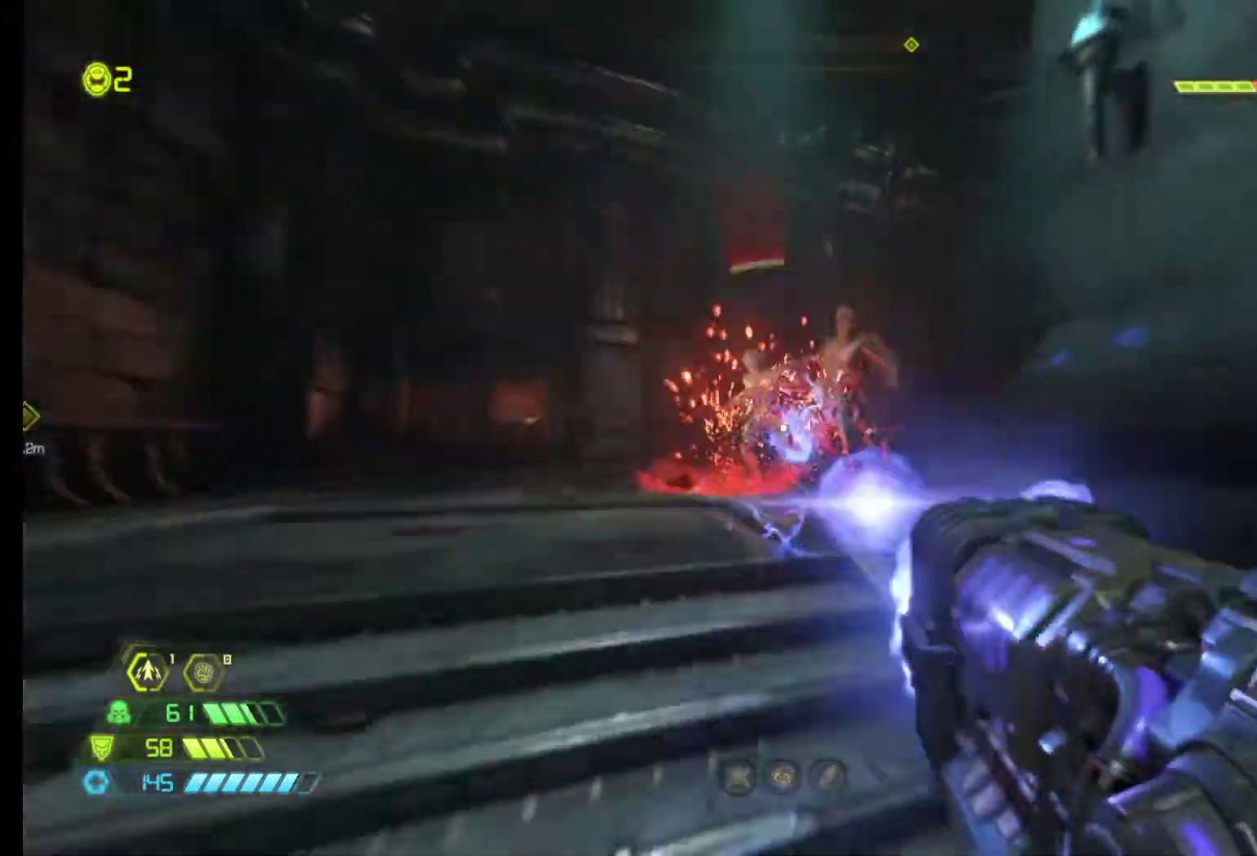
Gameplay with keyboard and mouse; each line is a JSON object with the keys and mouse buttons held at the frame after it. "events" lists presses ("down") and releases ("up") of "1", "2", "3", "4", "5", "6", "a", "alt", "c", "ctrl", "d", "e", "f", "q", "r", "s", "shift", "tab", "v", "w", "x", "z", "mouse_left", "mouse_middle", "mouse_right", "mouse_wheel_up" and "mouse_wheel_down" between this image and that frame as [ms after this image, input, new state], when the widget could be followed in between. "mouse_left", "mouse_middle", "mouse_right", "mouse_wheel_up", "mouse_wheel_down" = the "left", "middle", "right", "wheel_up", "wheel_down" buttons of the "mouse" list. No other keys are recorded. Mouse movement is not recorded.
{"keys": ["q", "z"], "mouse": ["left"], "events": [[83, "q", "down"]]}
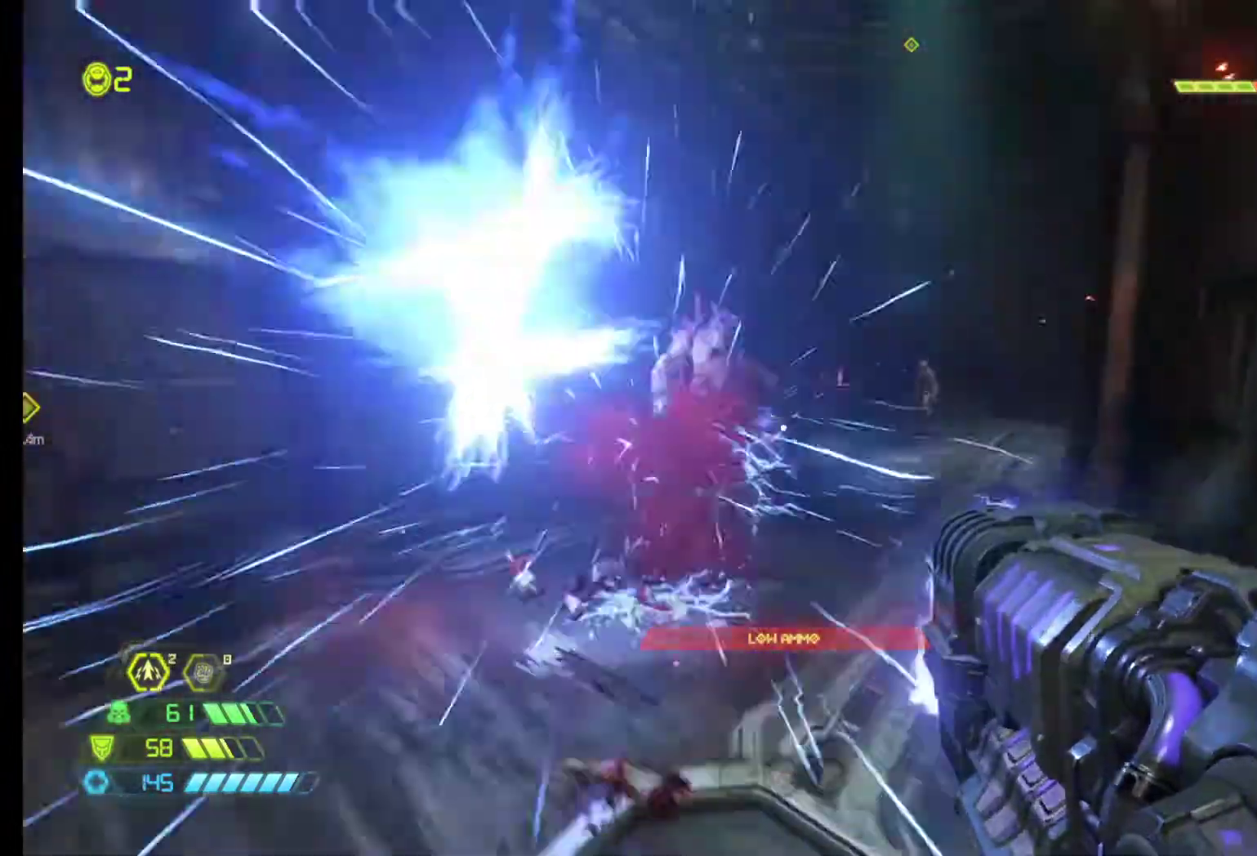
{"keys": ["q", "s"], "mouse": ["left"], "events": [[333, "z", "up"], [467, "s", "down"]]}
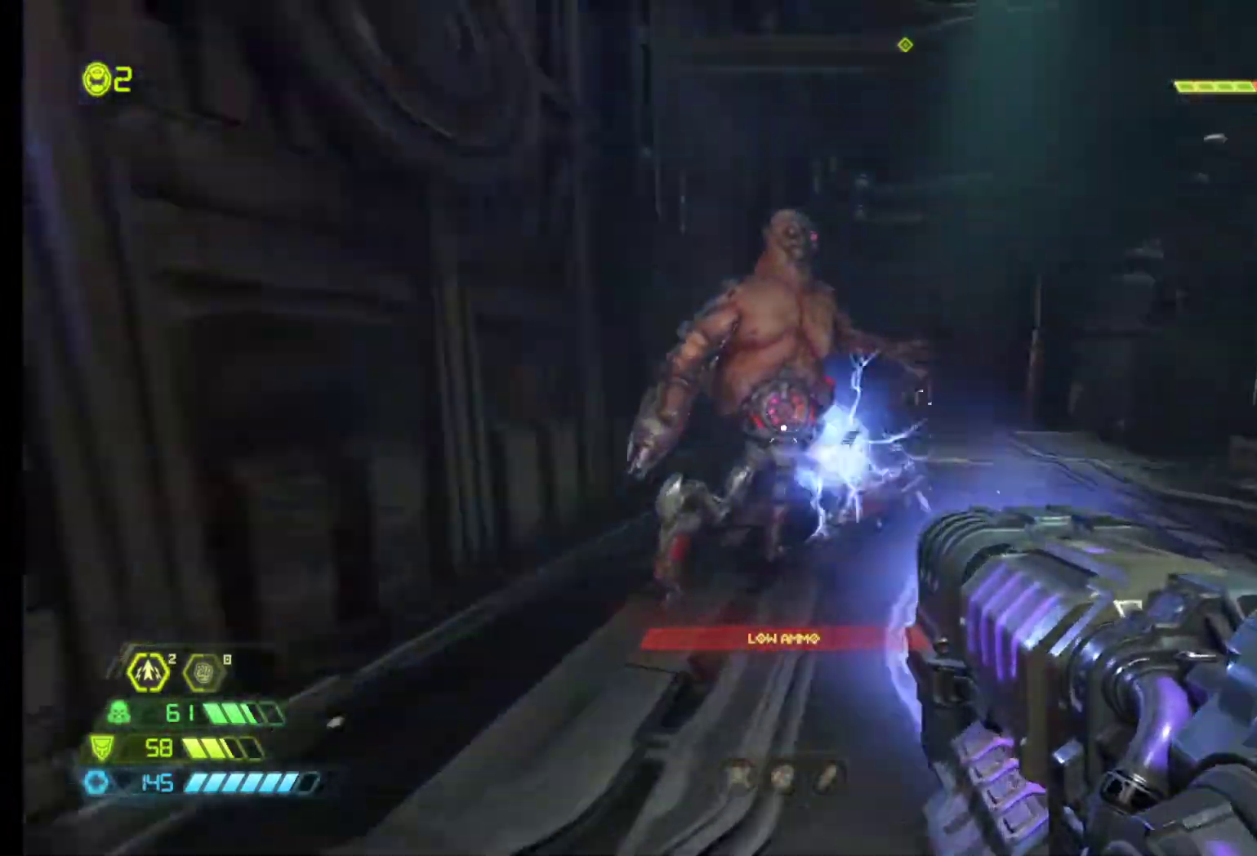
{"keys": [], "mouse": [], "events": [[117, "q", "up"], [250, "s", "up"], [300, "z", "down"], [483, "mouse_left", "up"], [483, "z", "up"]]}
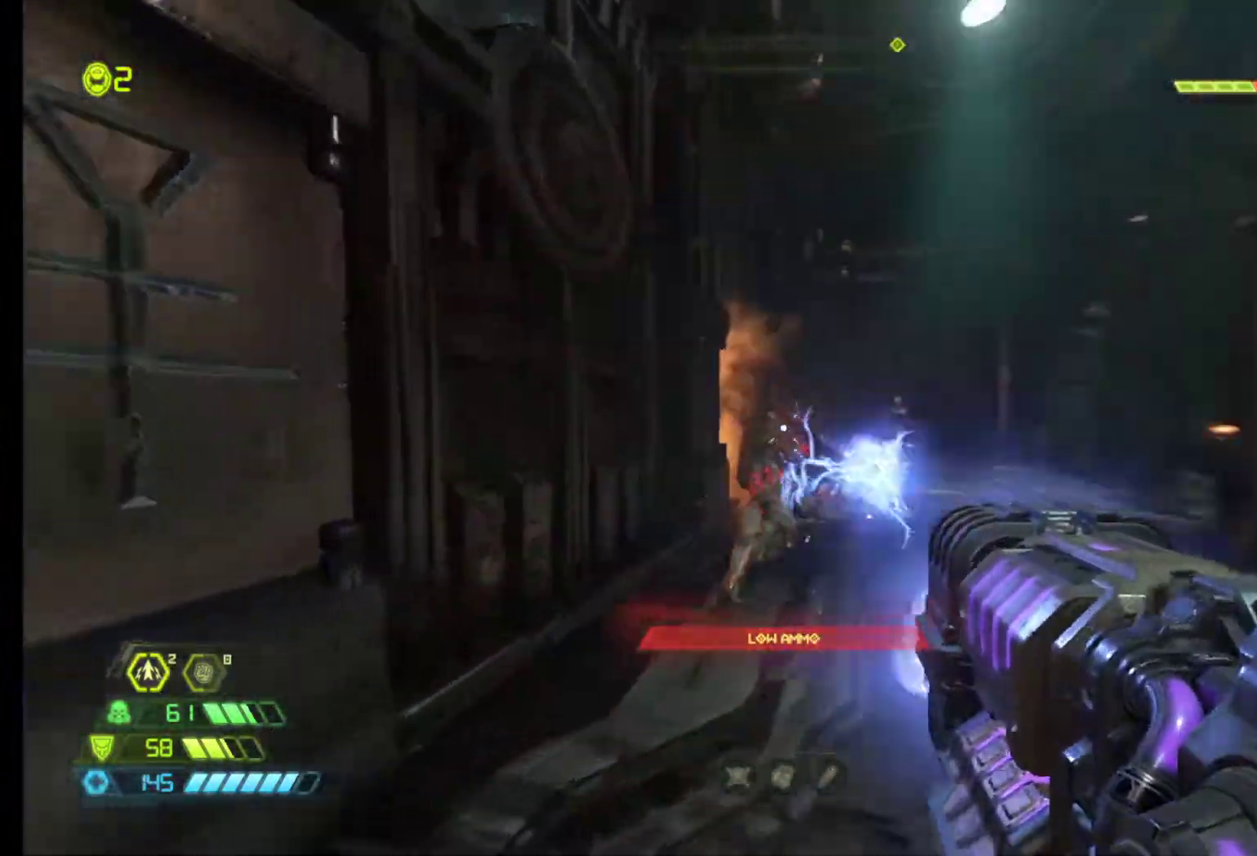
{"keys": [], "mouse": [], "events": [[83, "z", "down"], [450, "z", "up"]]}
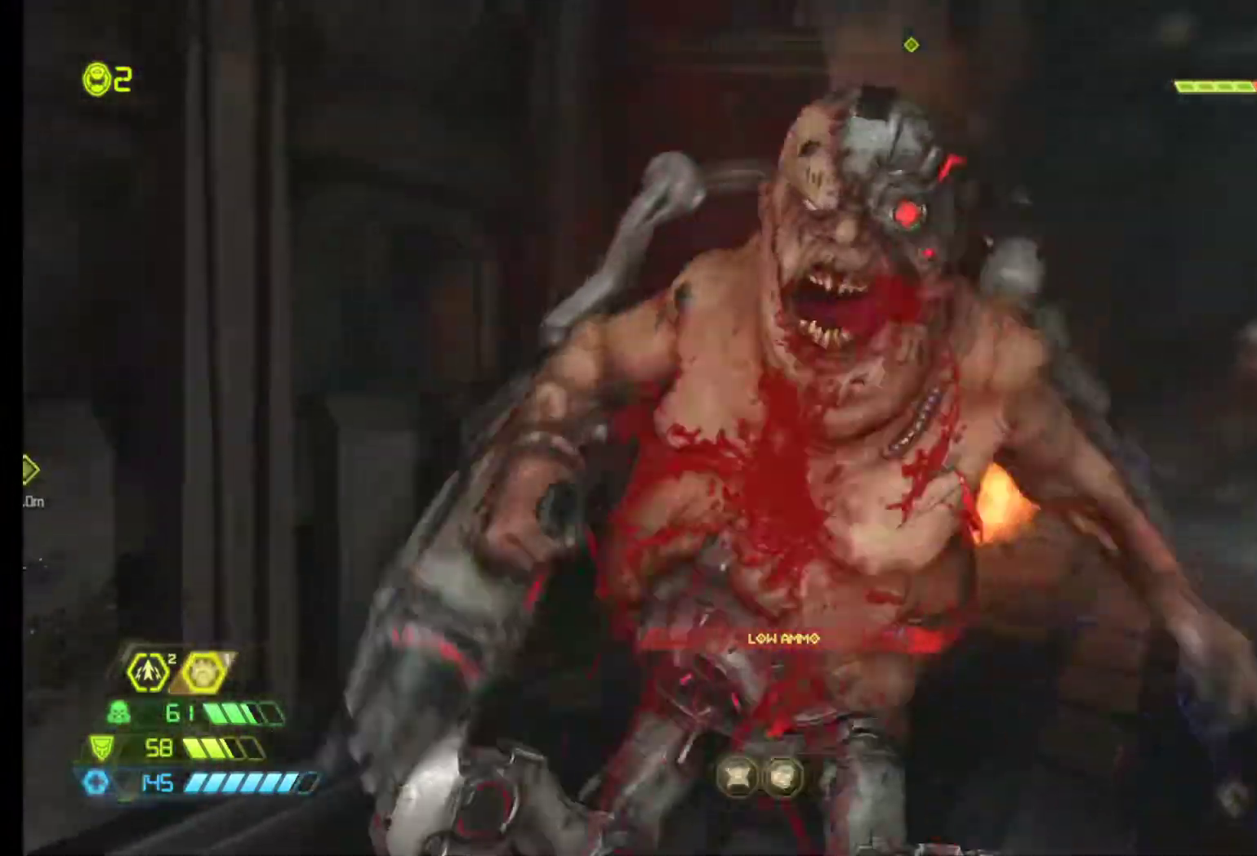
{"keys": ["z"], "mouse": [], "events": [[283, "z", "down"]]}
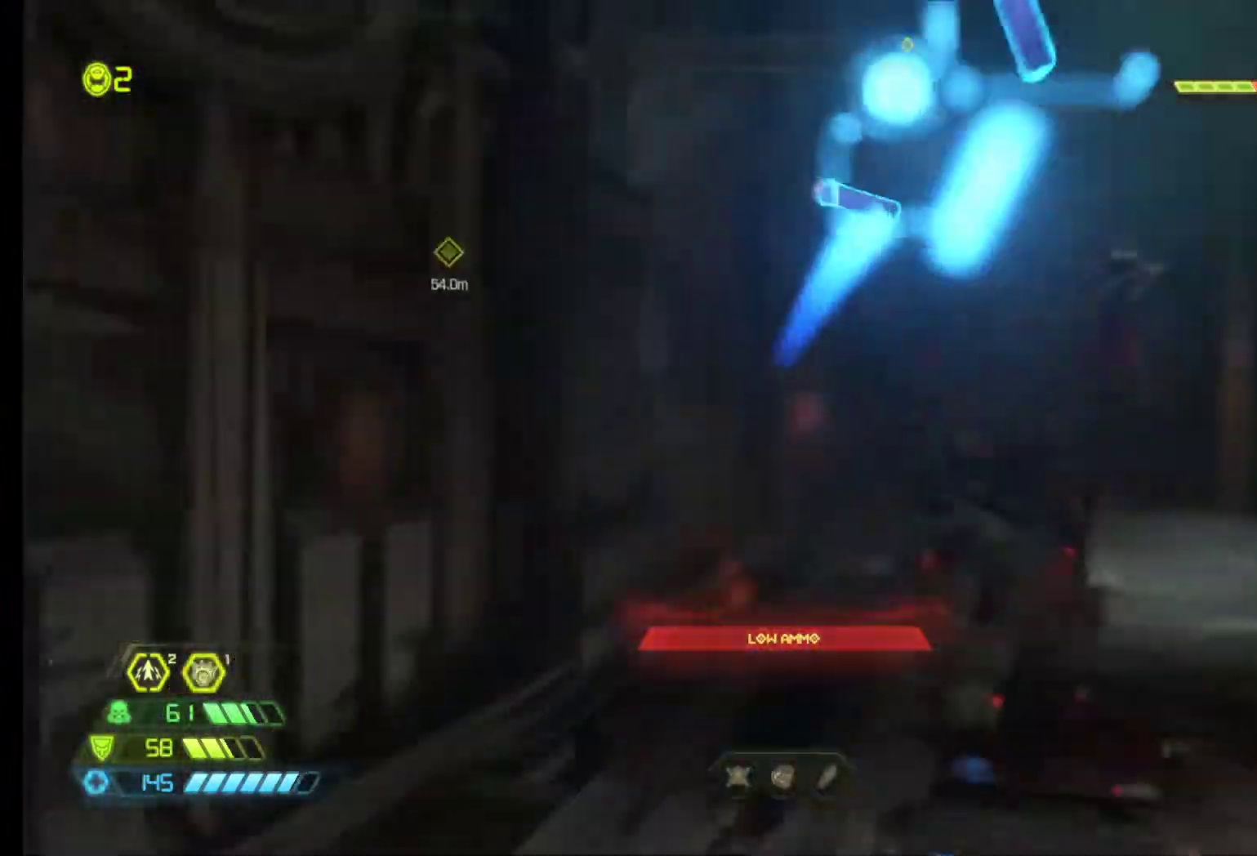
{"keys": ["s"], "mouse": [], "events": [[67, "z", "up"], [200, "s", "down"], [300, "ctrl", "down"], [483, "ctrl", "up"]]}
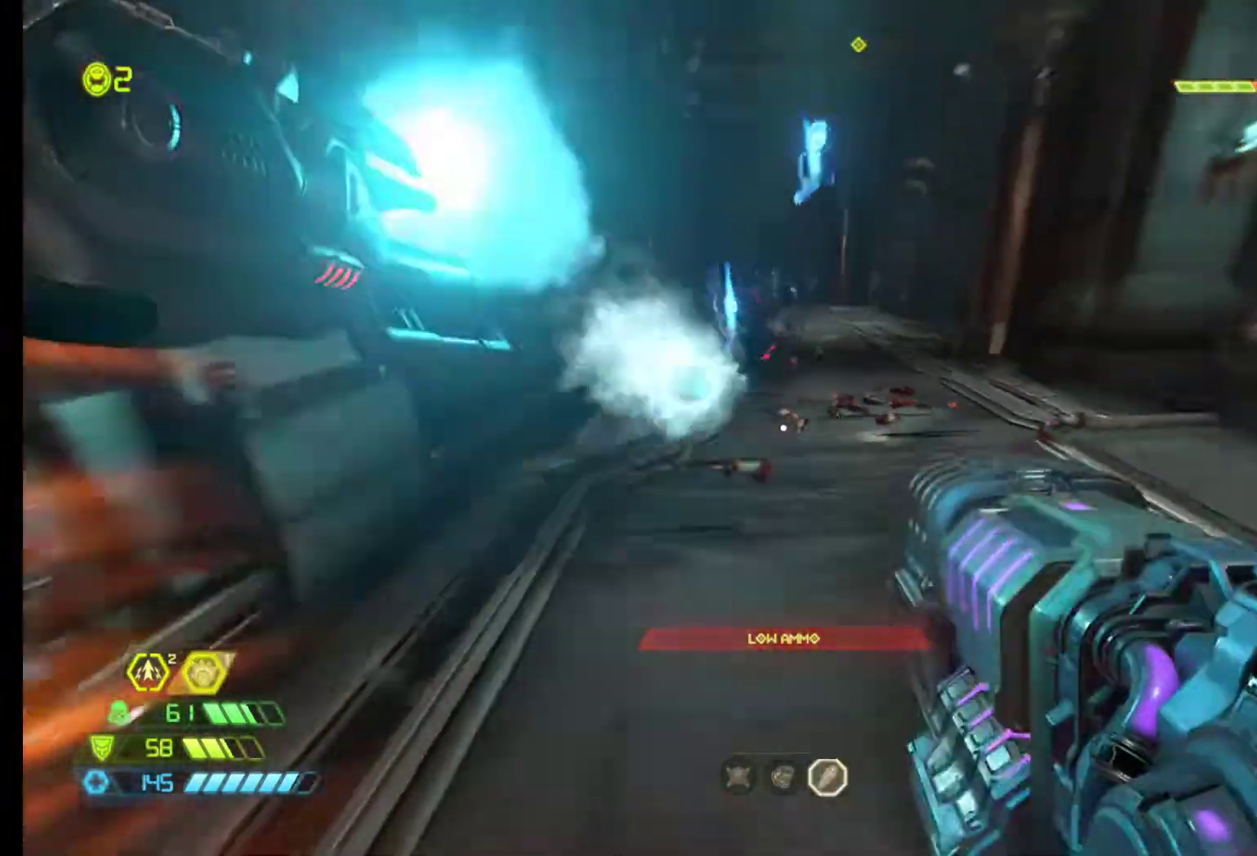
{"keys": ["z"], "mouse": [], "events": [[183, "s", "up"], [267, "z", "down"], [383, "1", "down"], [500, "1", "up"]]}
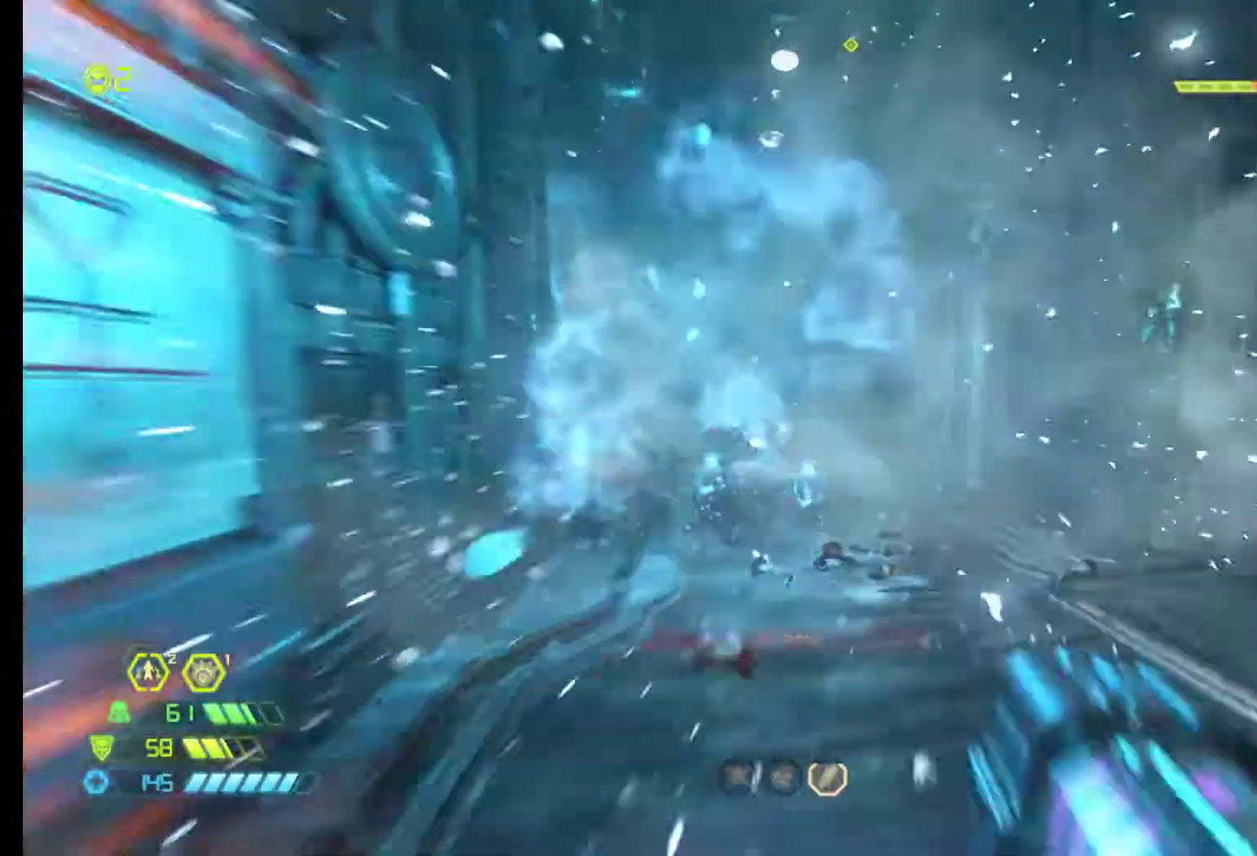
{"keys": ["d", "z"], "mouse": [], "events": [[100, "shift", "down"], [183, "d", "down"], [233, "shift", "up"]]}
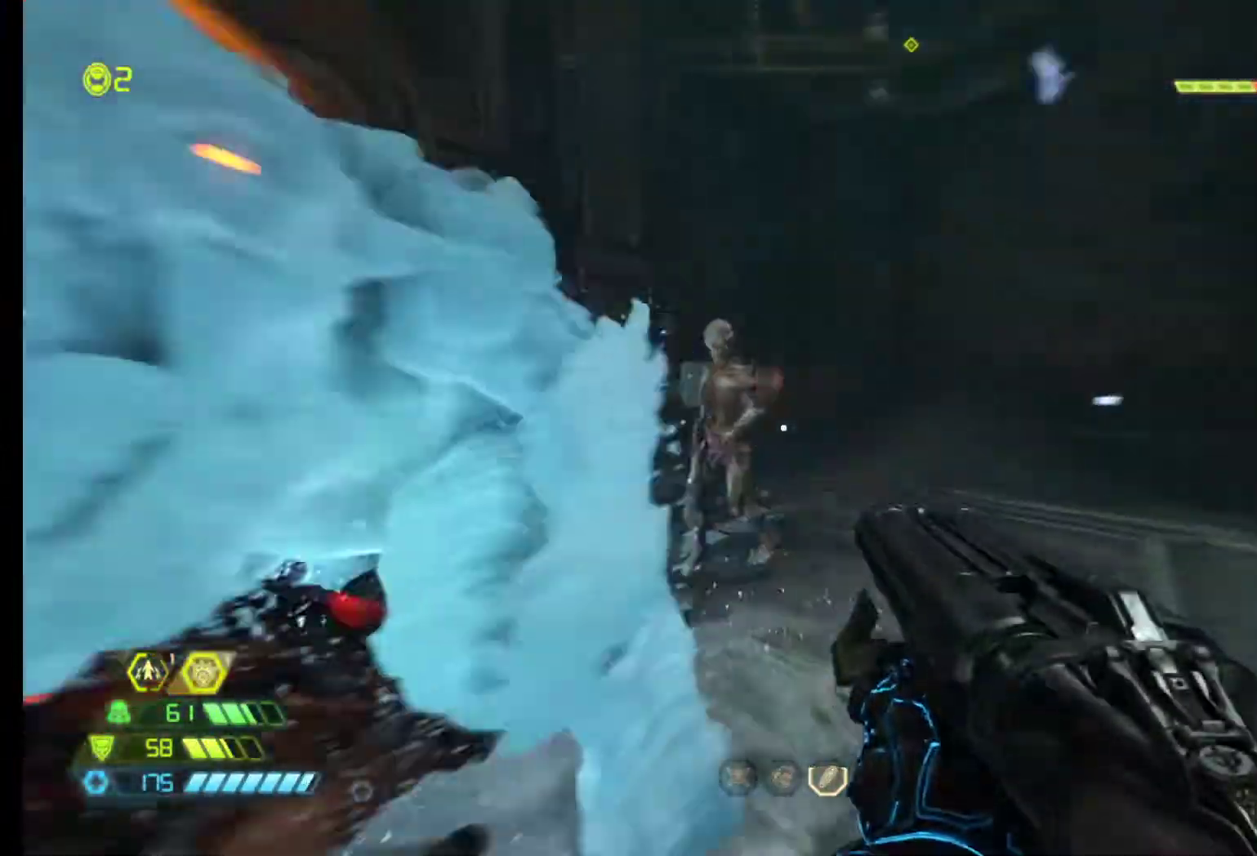
{"keys": [], "mouse": [], "events": [[250, "d", "up"], [350, "z", "up"]]}
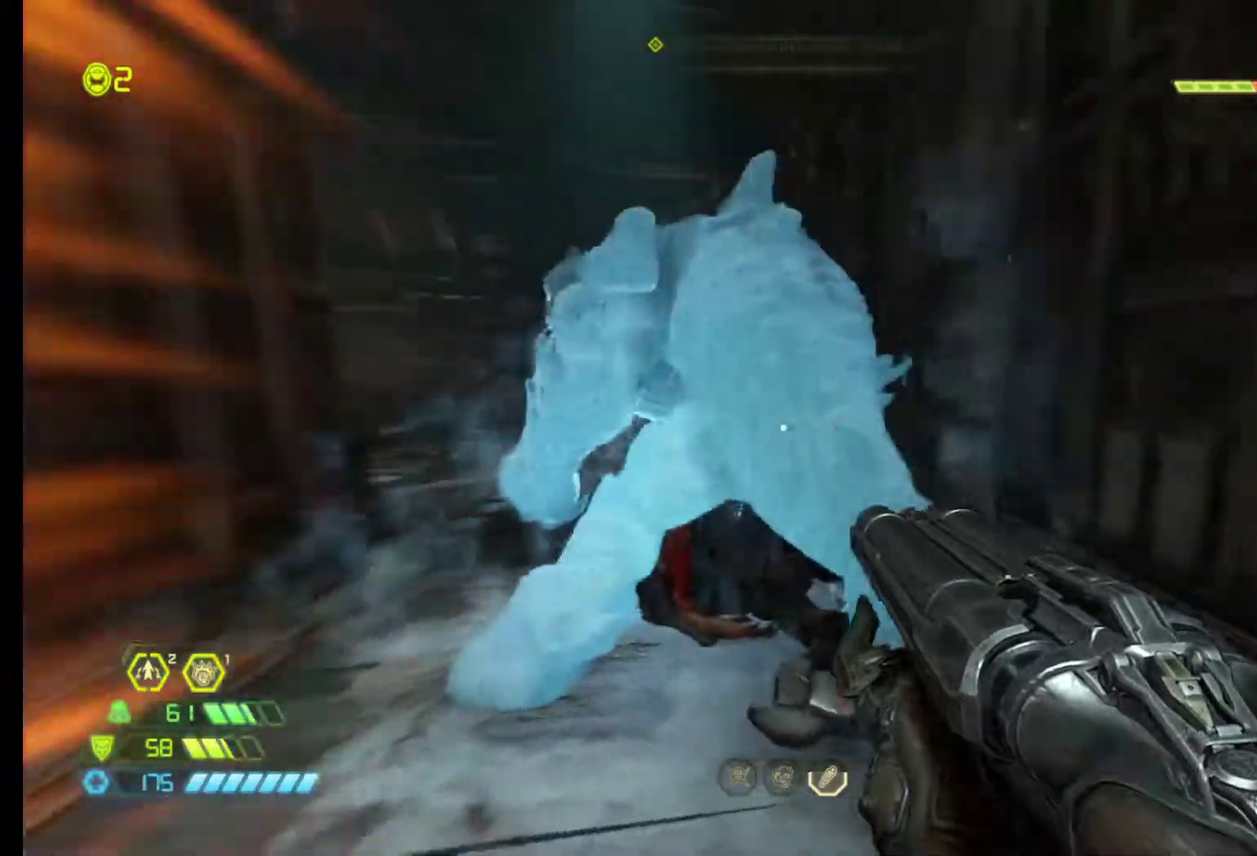
{"keys": [], "mouse": [], "events": [[33, "mouse_left", "down"], [167, "mouse_left", "up"], [317, "a", "down"], [450, "a", "up"]]}
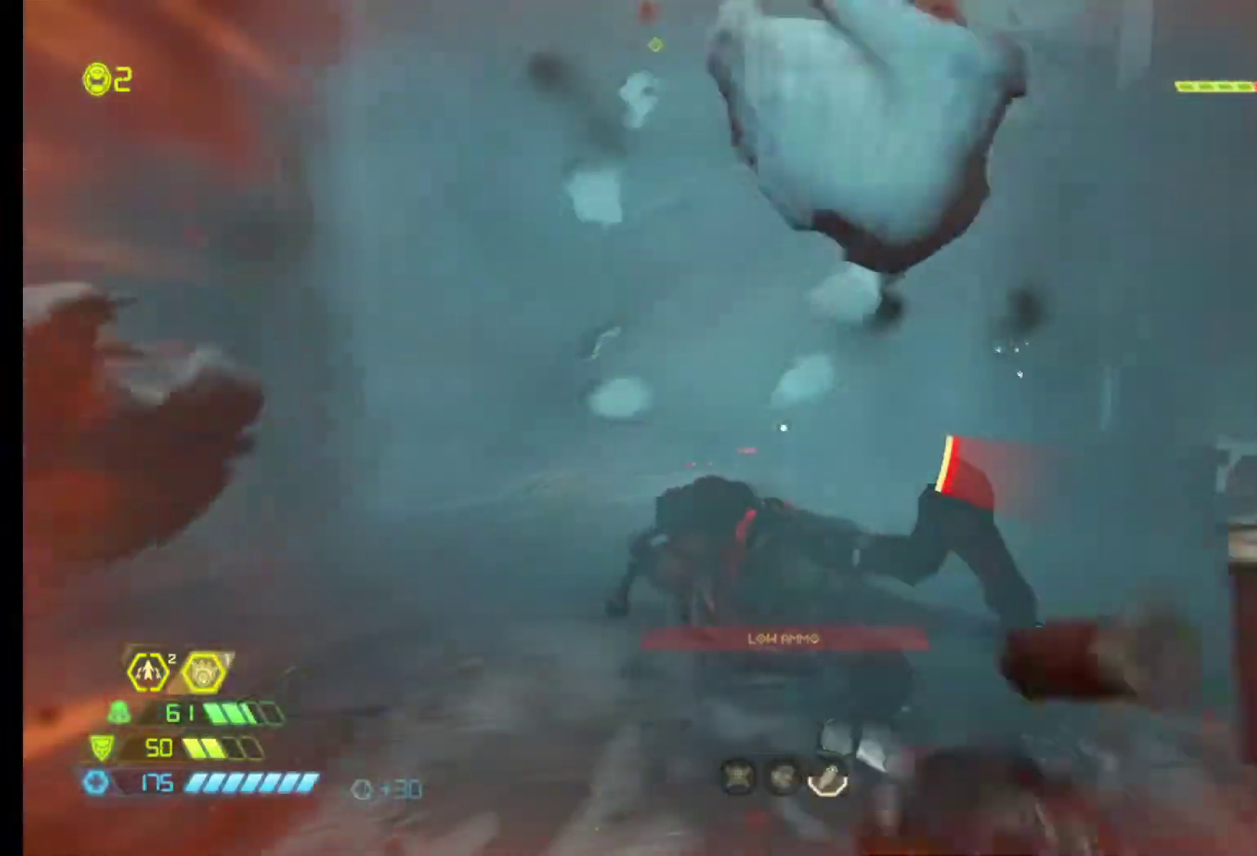
{"keys": ["d", "z"], "mouse": [], "events": [[183, "z", "down"], [333, "d", "down"]]}
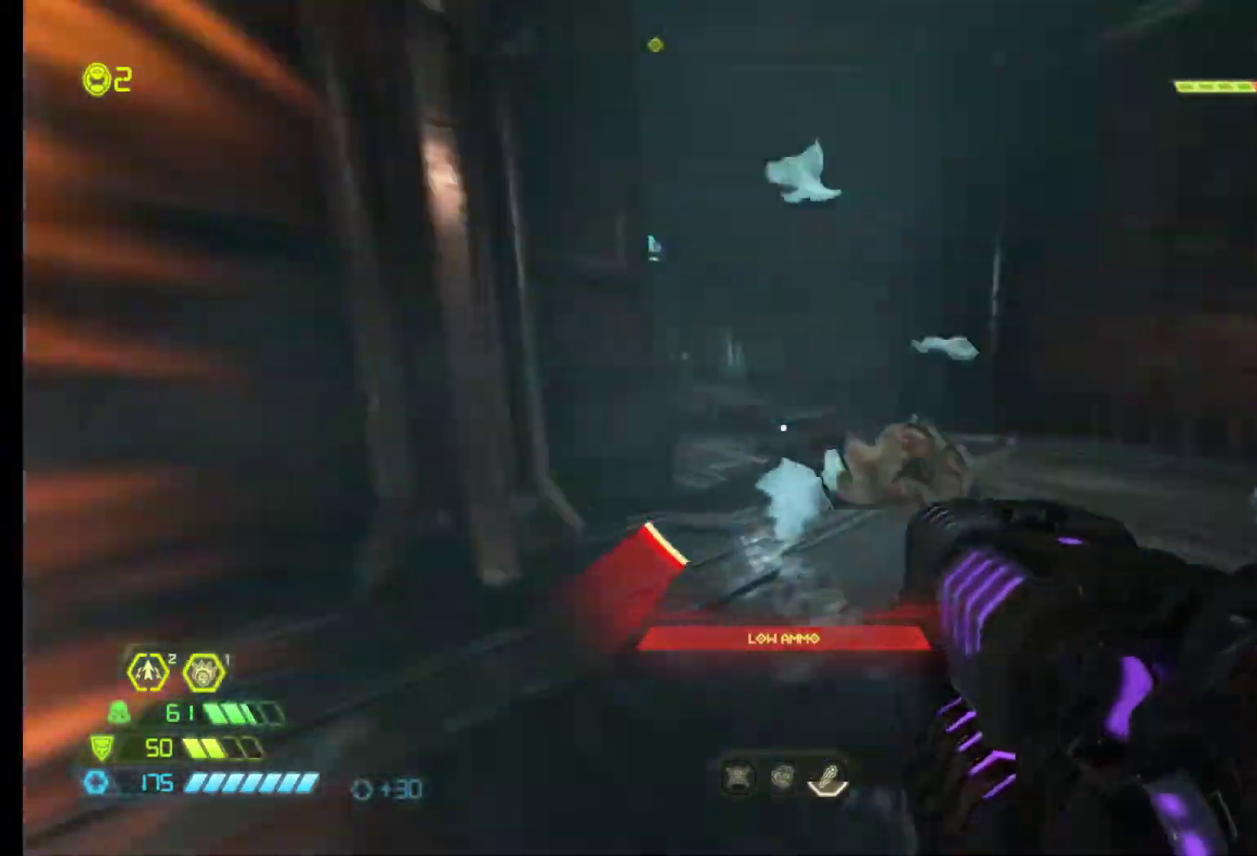
{"keys": ["d", "s"], "mouse": ["left"], "events": [[200, "z", "up"], [250, "mouse_left", "down"], [350, "s", "down"]]}
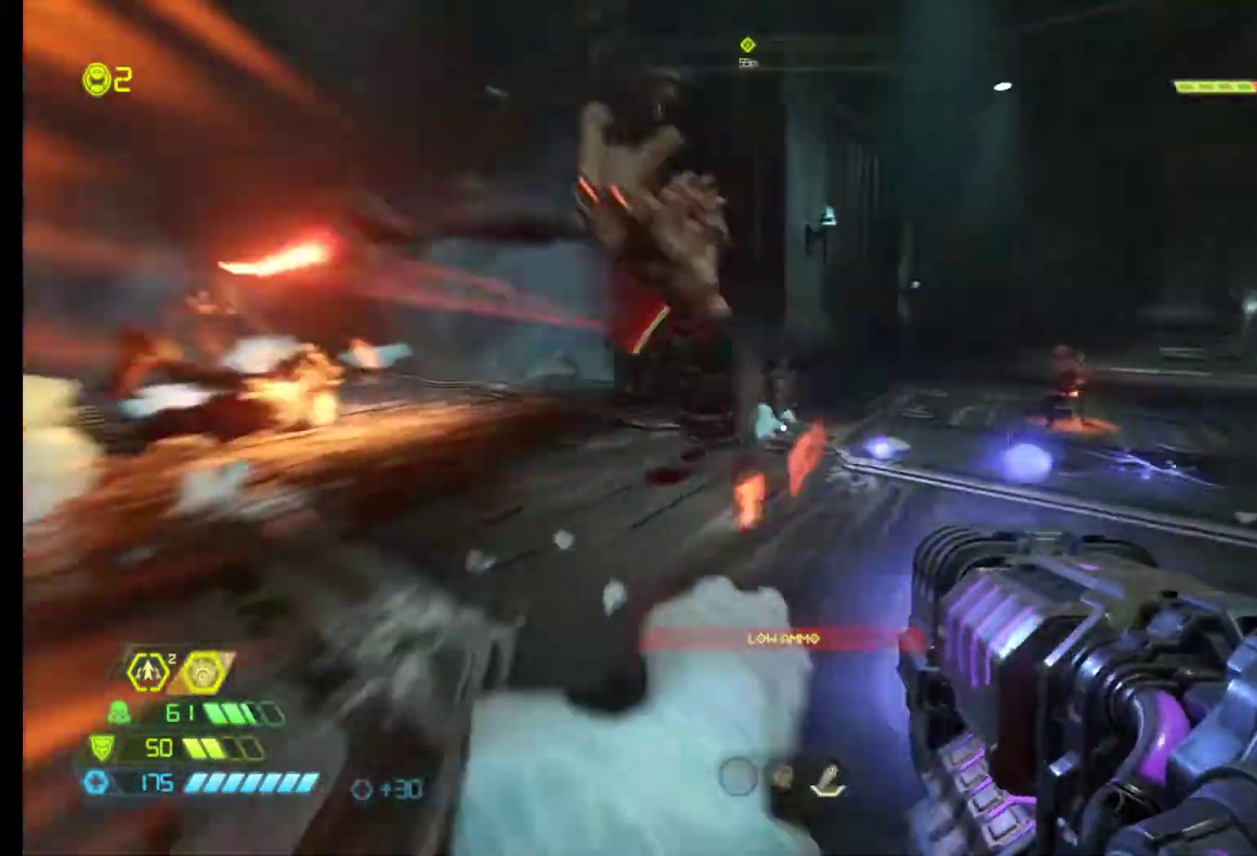
{"keys": ["q"], "mouse": ["left"], "events": [[133, "d", "up"], [183, "s", "up"], [217, "q", "down"], [367, "r", "down"], [500, "r", "up"]]}
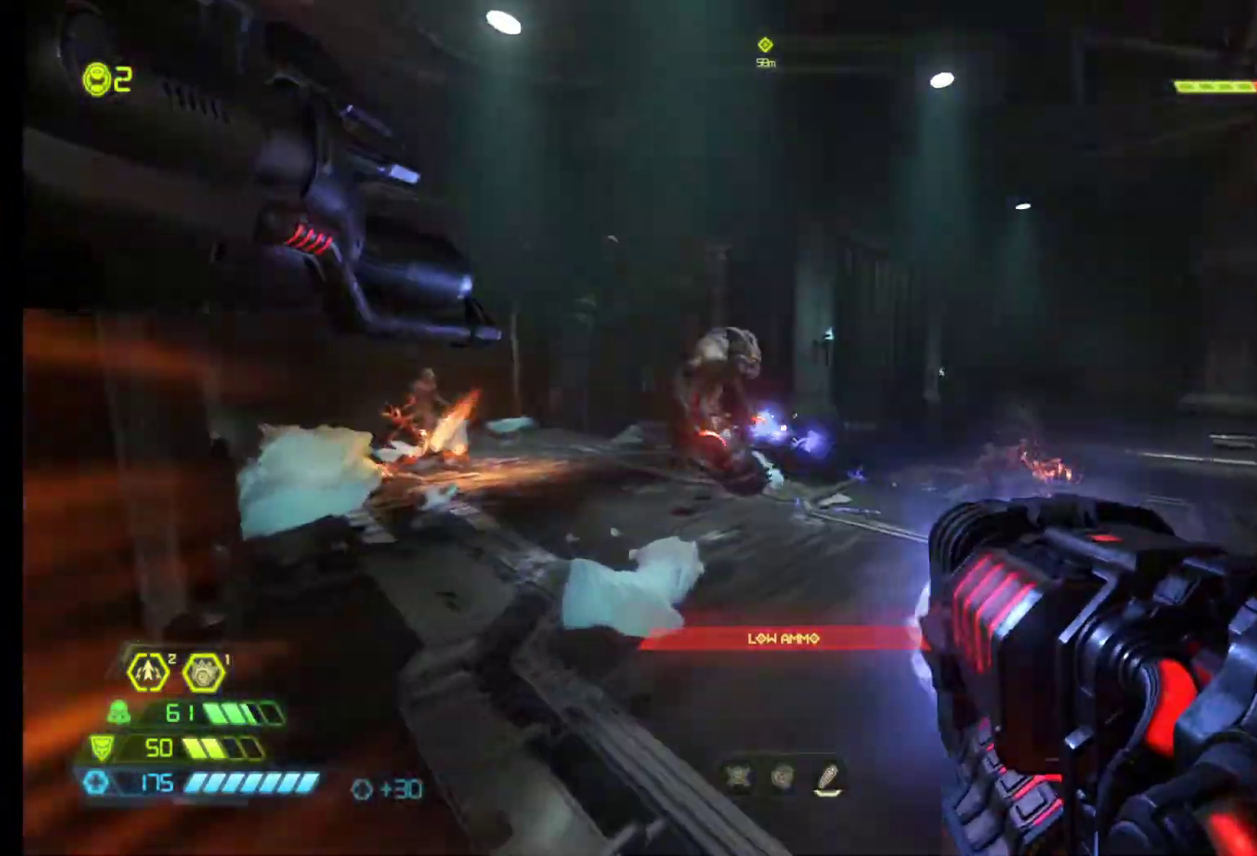
{"keys": ["d"], "mouse": ["left"], "events": [[150, "q", "up"], [150, "z", "down"], [283, "z", "up"], [417, "d", "down"]]}
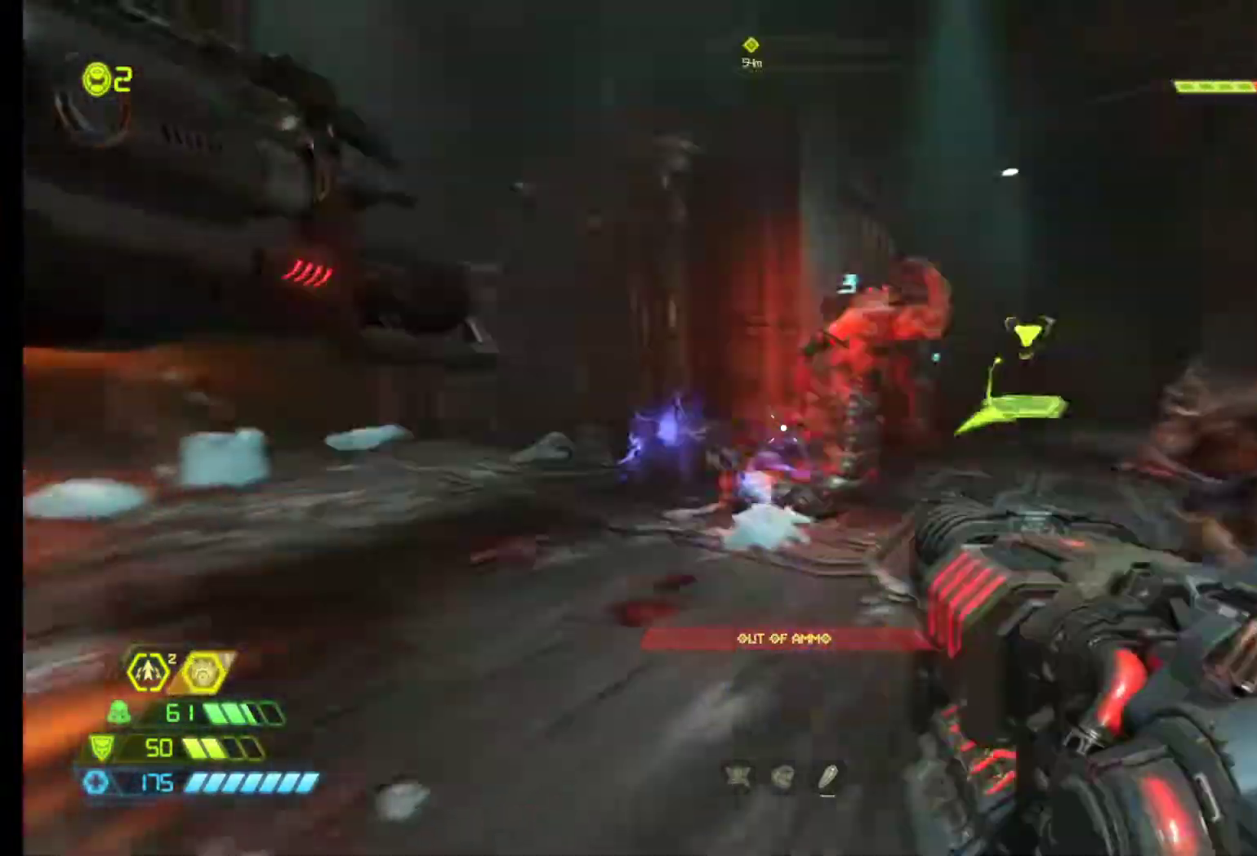
{"keys": ["d"], "mouse": [], "events": [[17, "mouse_left", "up"], [117, "d", "up"], [117, "mouse_right", "down"], [117, "q", "down"], [250, "mouse_right", "up"], [400, "q", "up"], [450, "d", "down"]]}
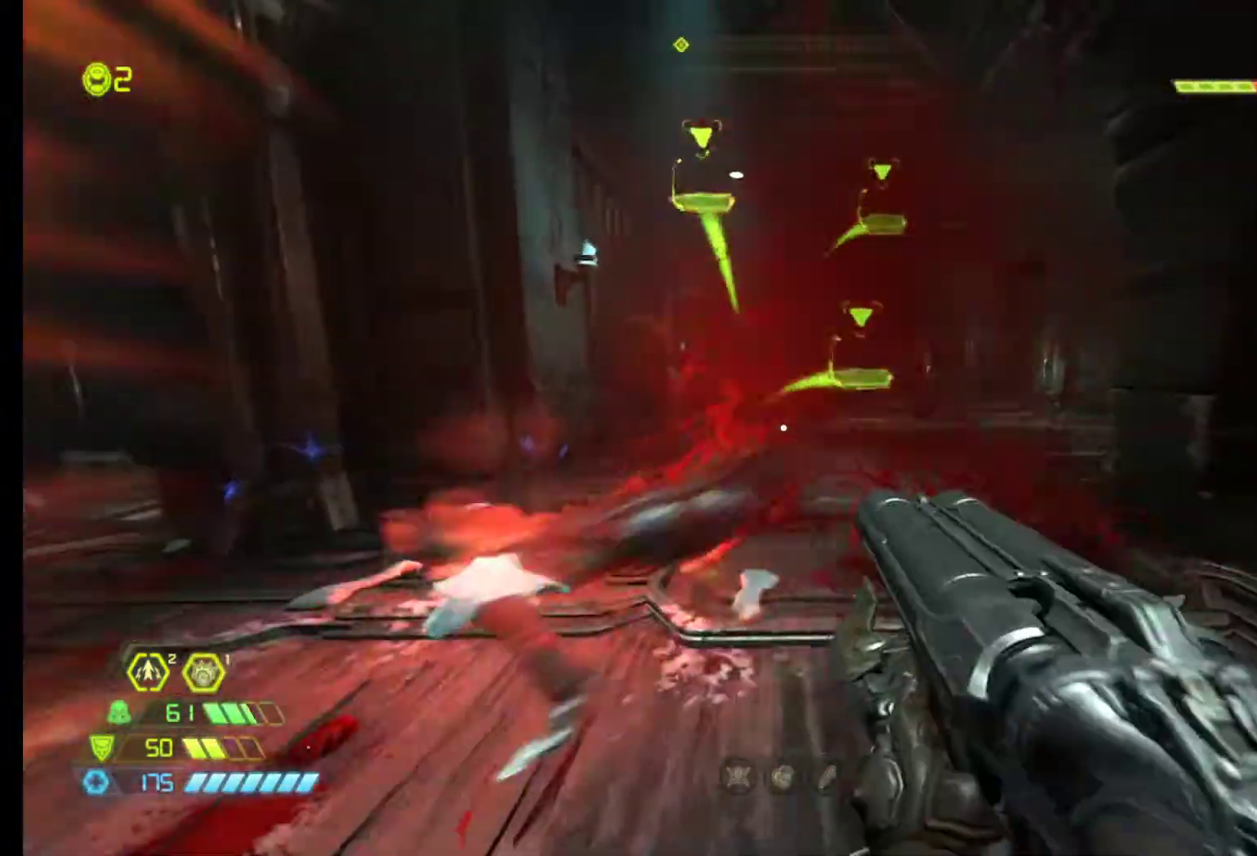
{"keys": ["q"], "mouse": ["left"], "events": [[83, "z", "down"], [133, "d", "up"], [317, "q", "down"], [367, "z", "up"], [500, "mouse_left", "down"]]}
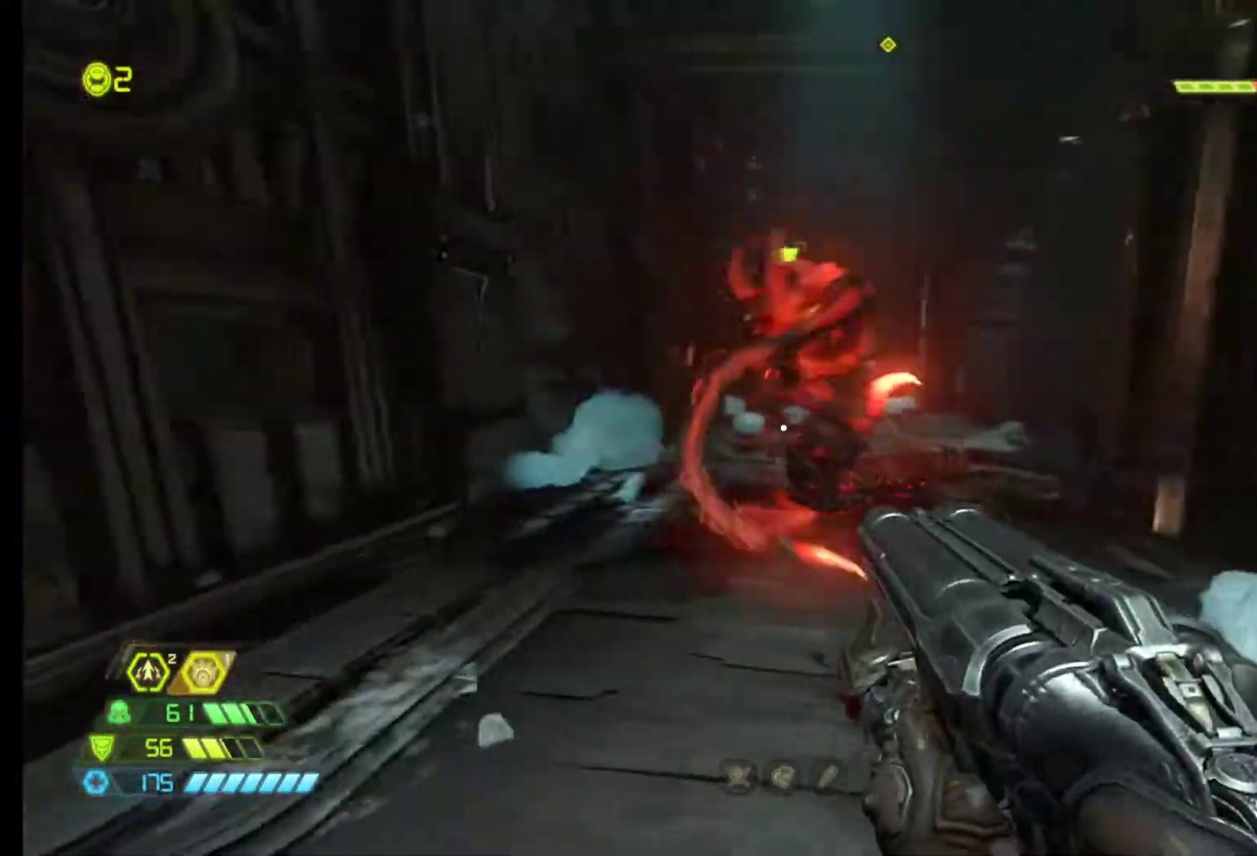
{"keys": [], "mouse": [], "events": [[50, "q", "up"], [50, "z", "down"], [200, "mouse_left", "up"], [333, "z", "up"]]}
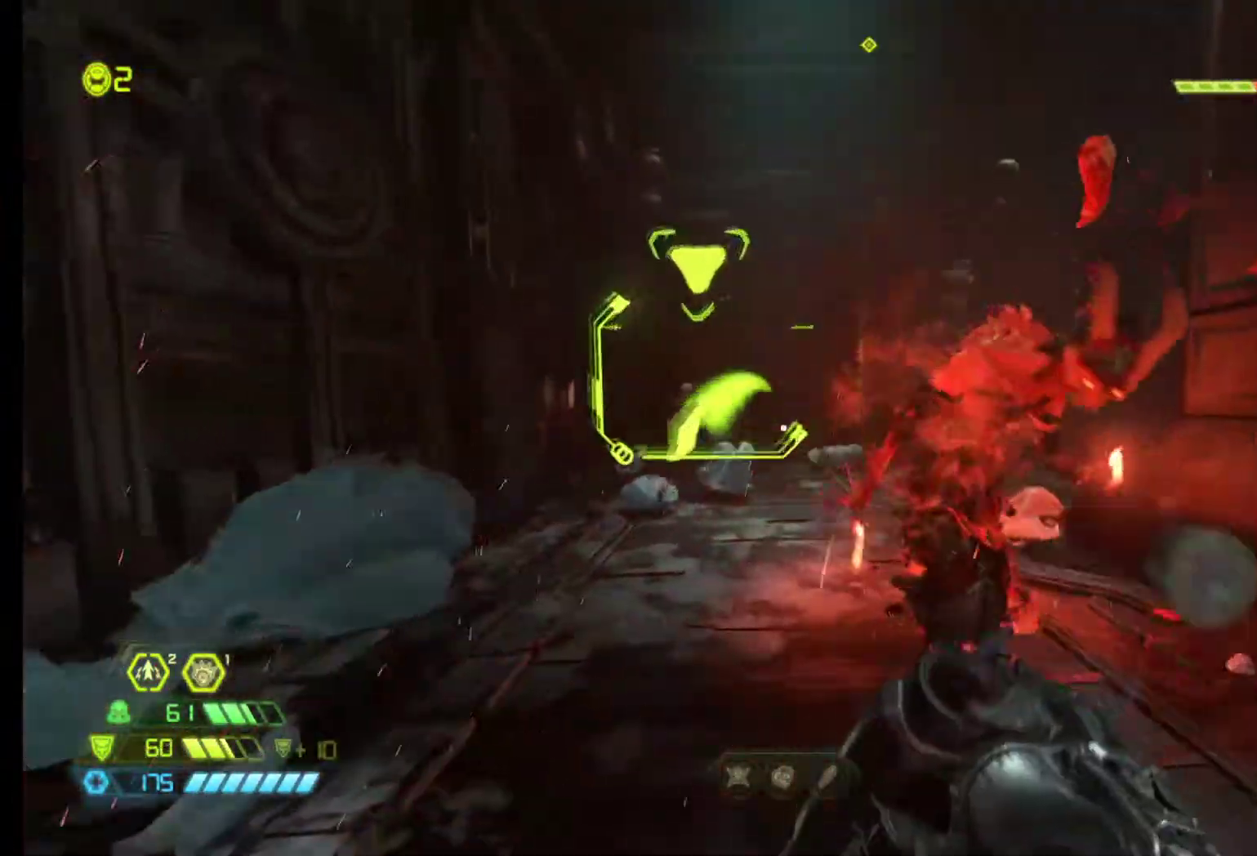
{"keys": ["d", "s"], "mouse": [], "events": [[67, "q", "down"], [167, "z", "down"], [350, "z", "up"], [383, "q", "up"], [433, "d", "down"], [483, "s", "down"]]}
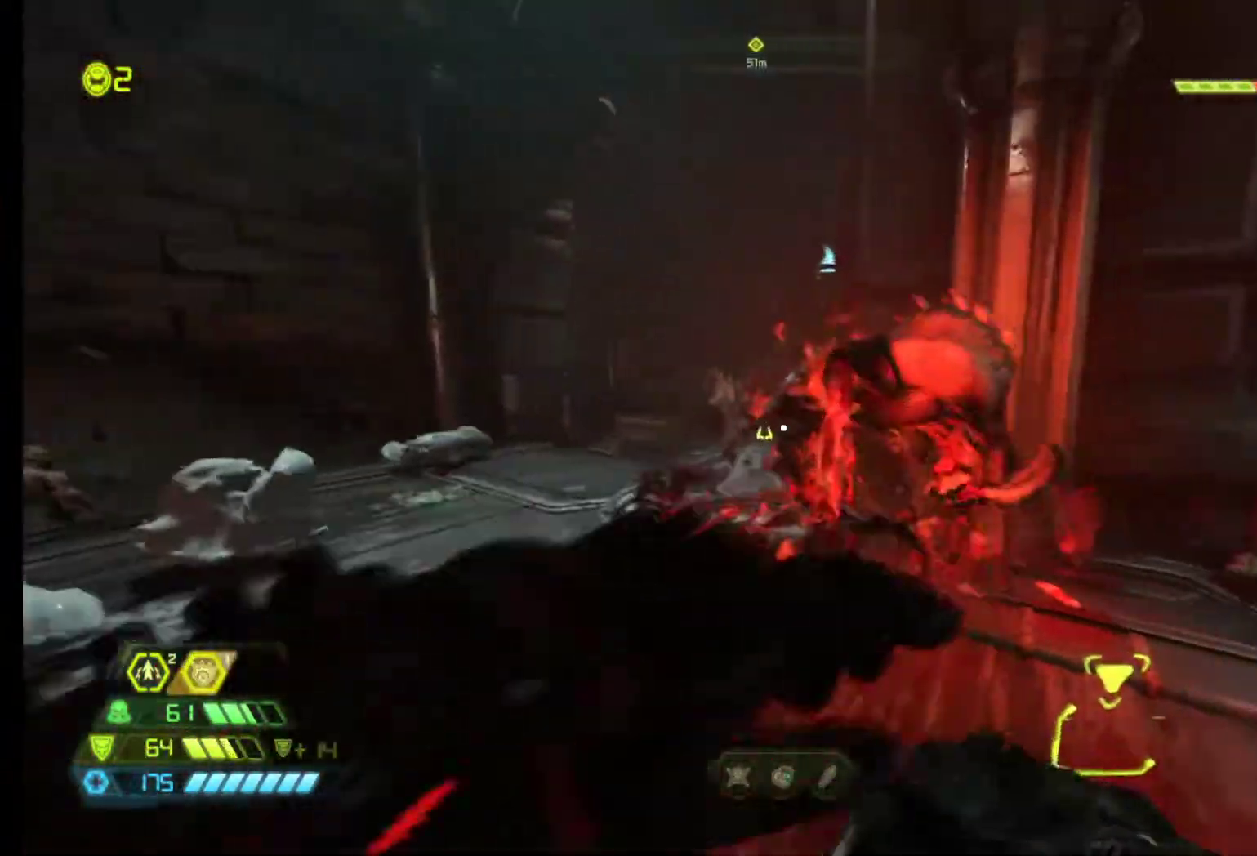
{"keys": ["2"], "mouse": [], "events": [[217, "d", "up"], [267, "mouse_left", "down"], [267, "s", "up"], [450, "mouse_left", "up"], [500, "2", "down"]]}
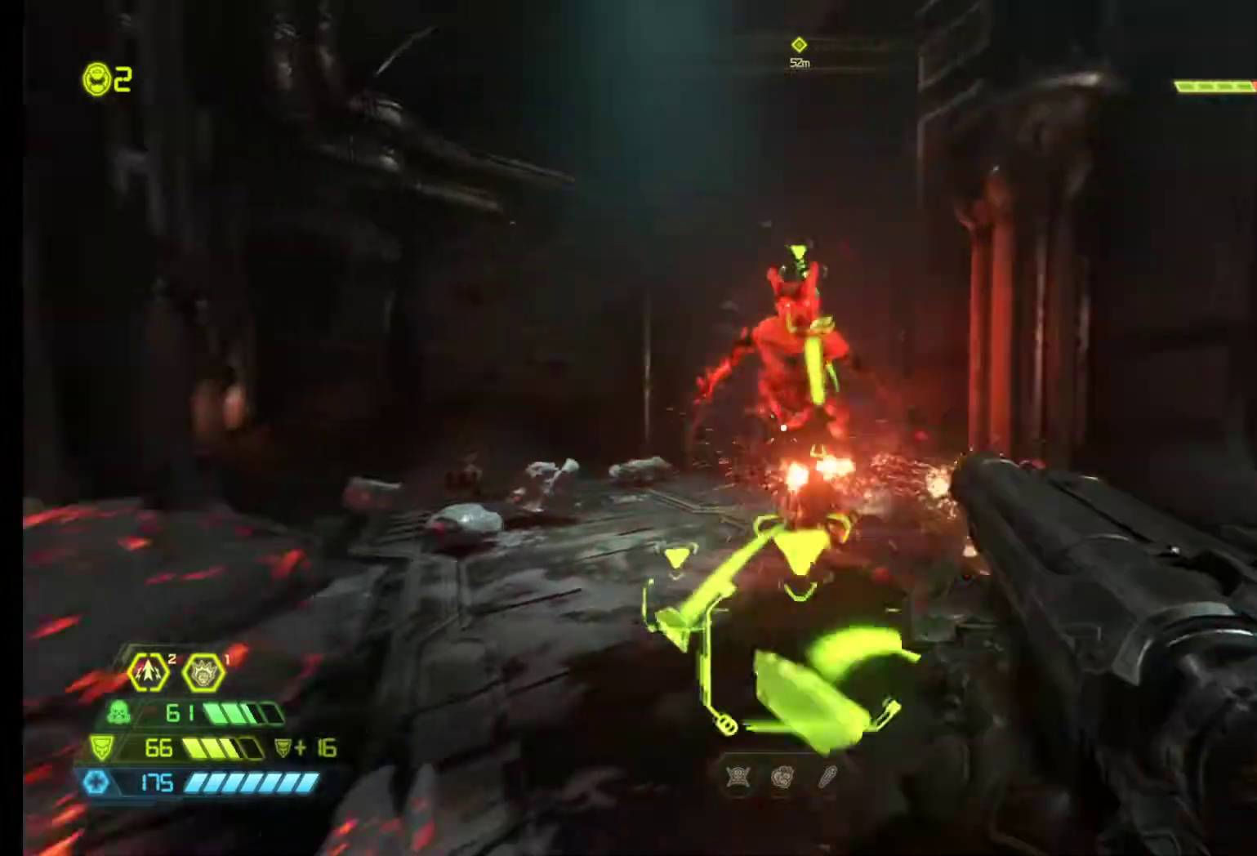
{"keys": ["z"], "mouse": [], "events": [[100, "2", "up"], [433, "z", "down"]]}
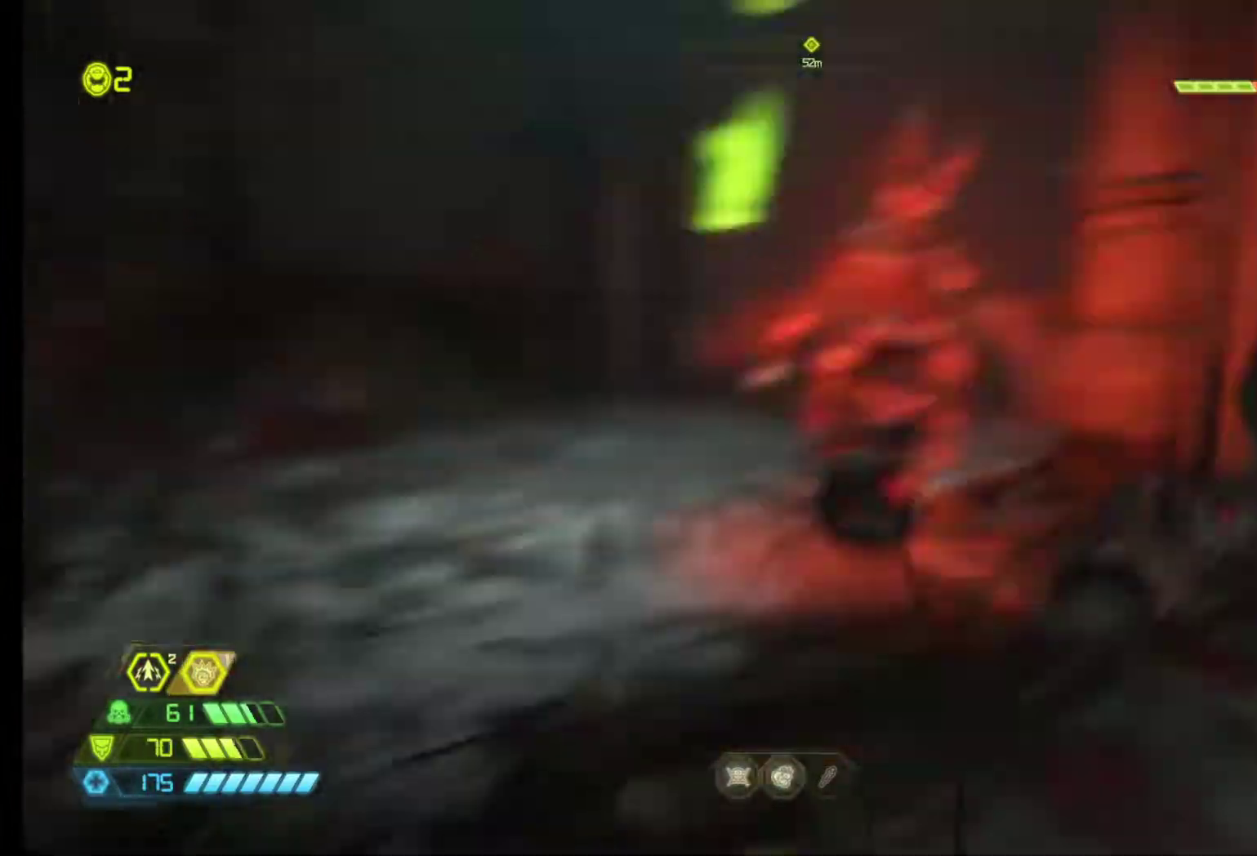
{"keys": [], "mouse": [], "events": [[67, "z", "up"]]}
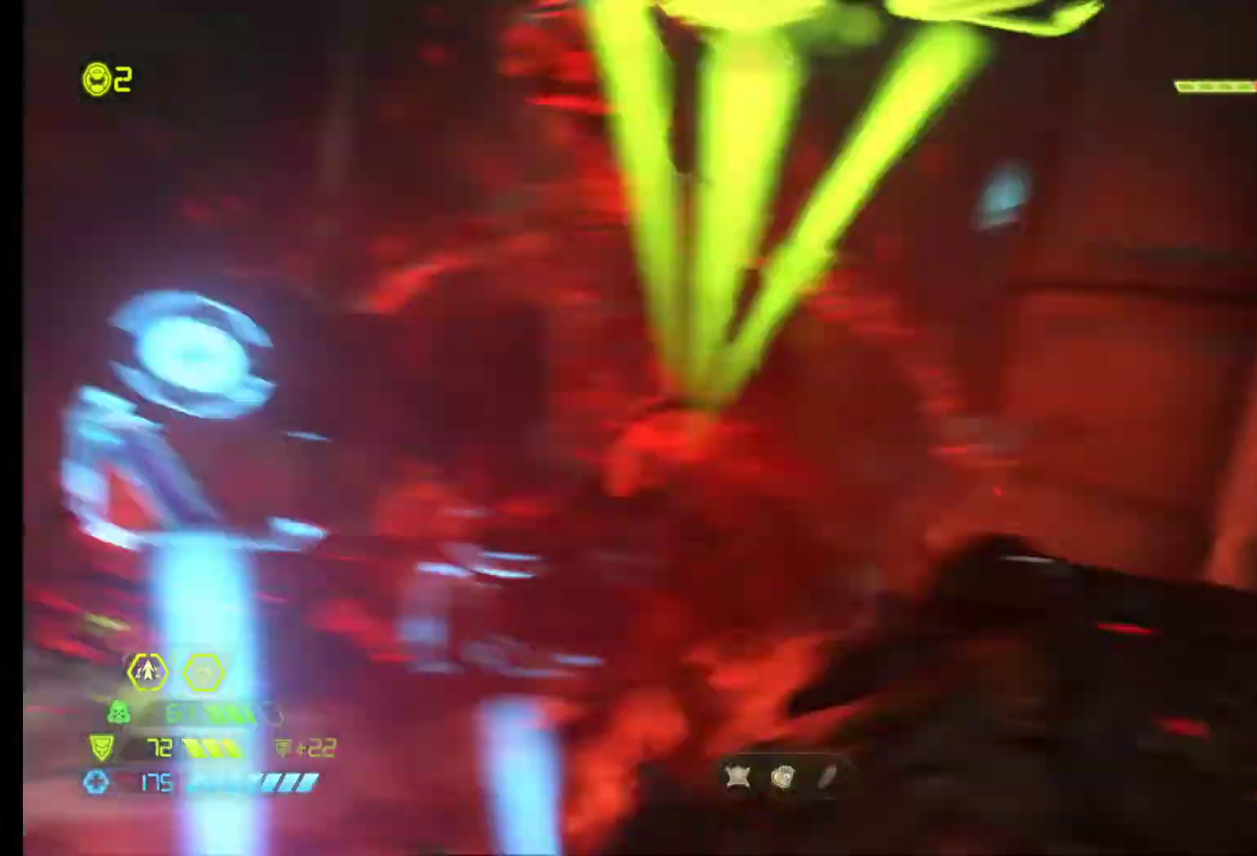
{"keys": ["z"], "mouse": [], "events": [[317, "z", "down"]]}
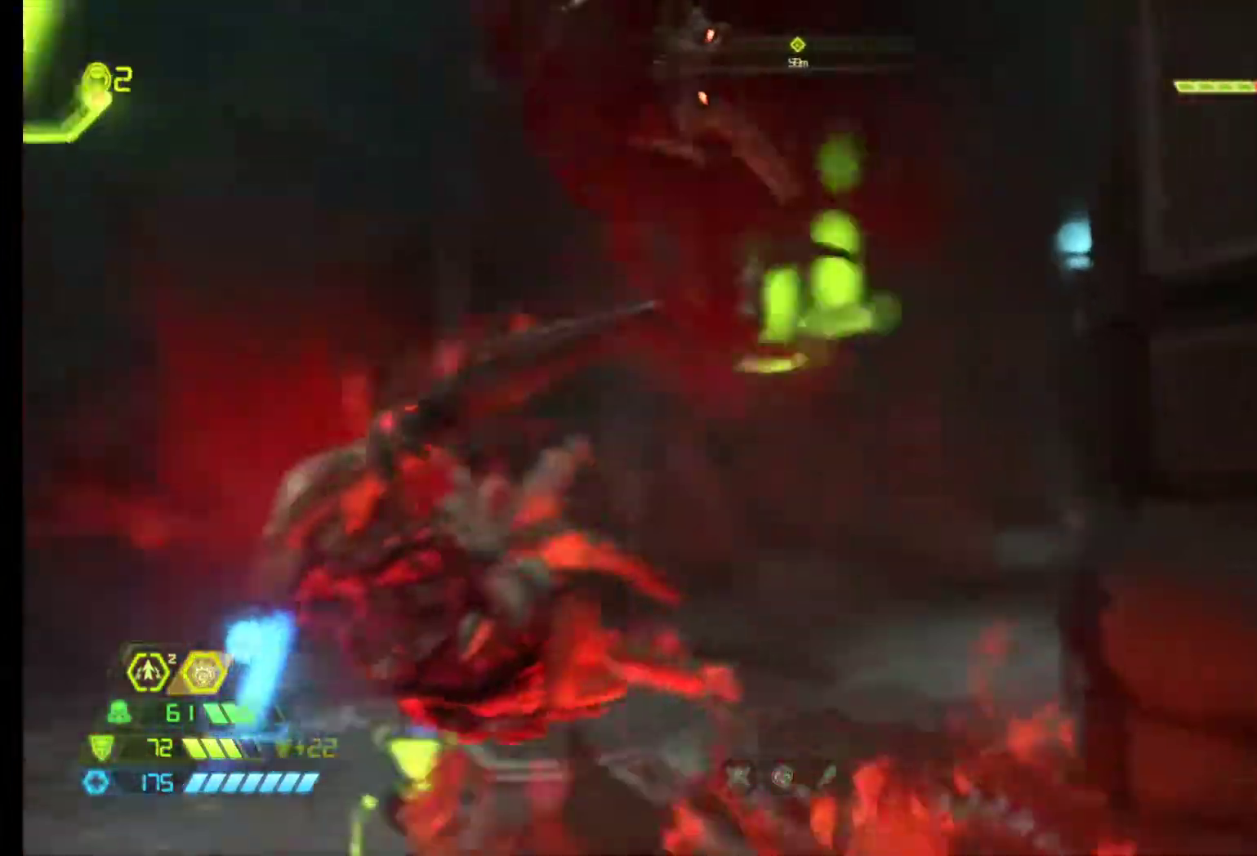
{"keys": ["z"], "mouse": [], "events": [[50, "q", "down"], [333, "q", "up"]]}
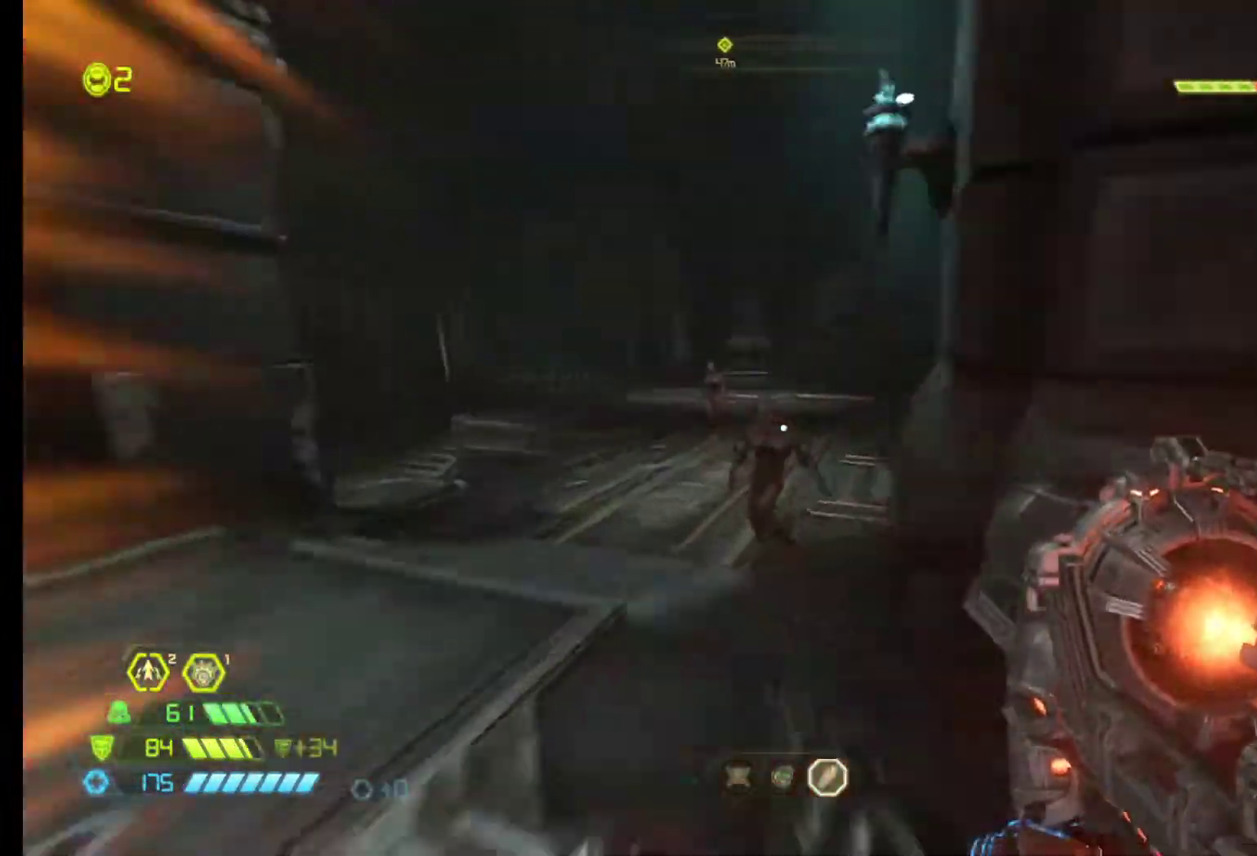
{"keys": ["q", "s"], "mouse": ["left"], "events": [[167, "z", "up"], [250, "q", "down"], [300, "s", "down"], [483, "mouse_left", "down"]]}
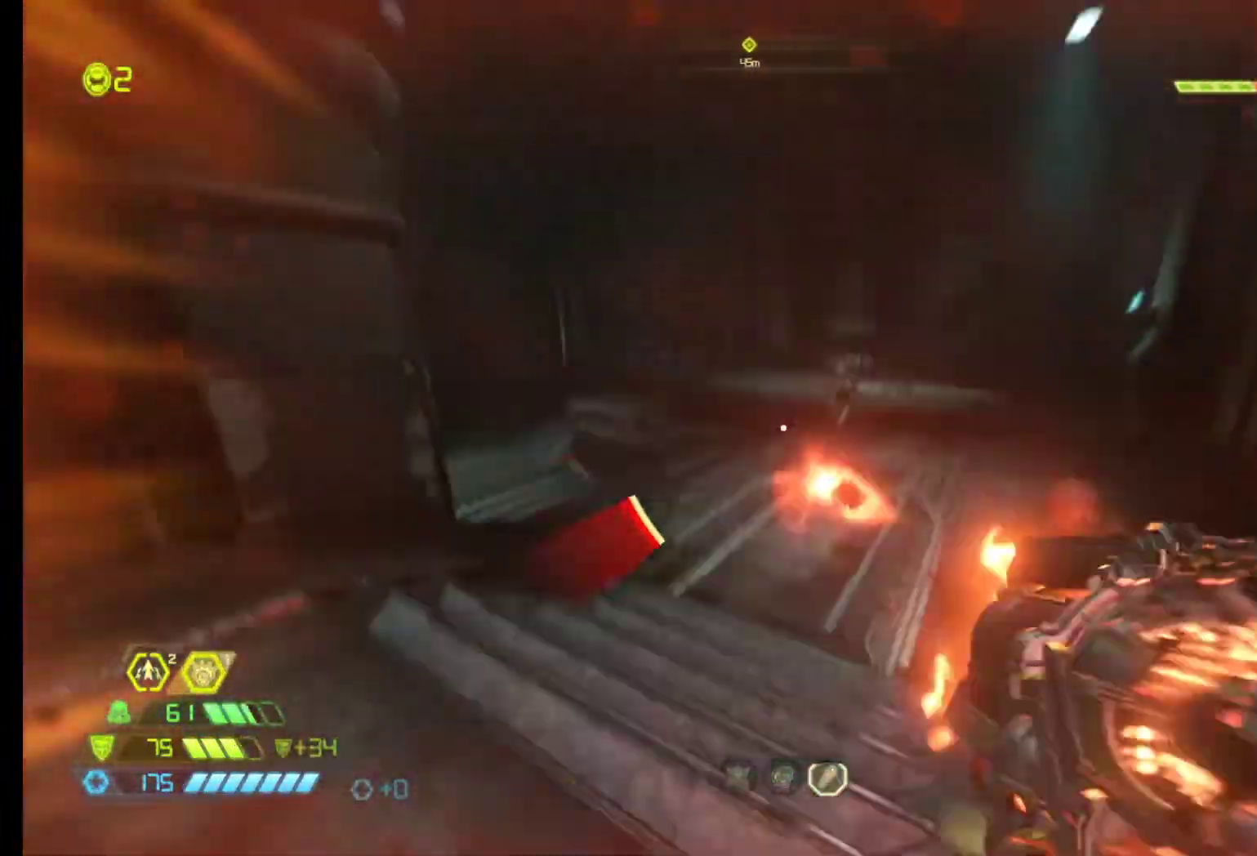
{"keys": [], "mouse": [], "events": [[83, "mouse_left", "up"], [267, "s", "up"], [500, "q", "up"]]}
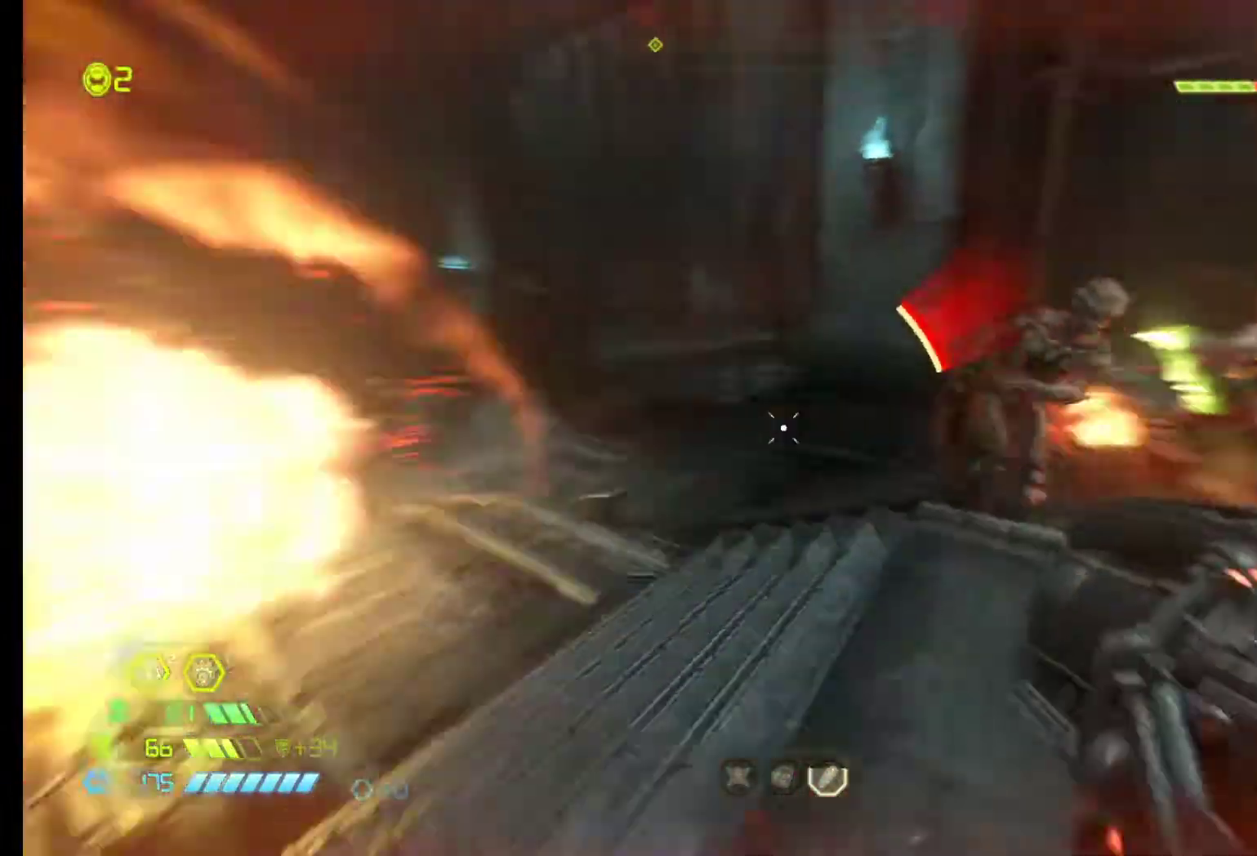
{"keys": [], "mouse": [], "events": [[100, "1", "down"], [183, "1", "up"], [283, "d", "down"], [467, "d", "up"]]}
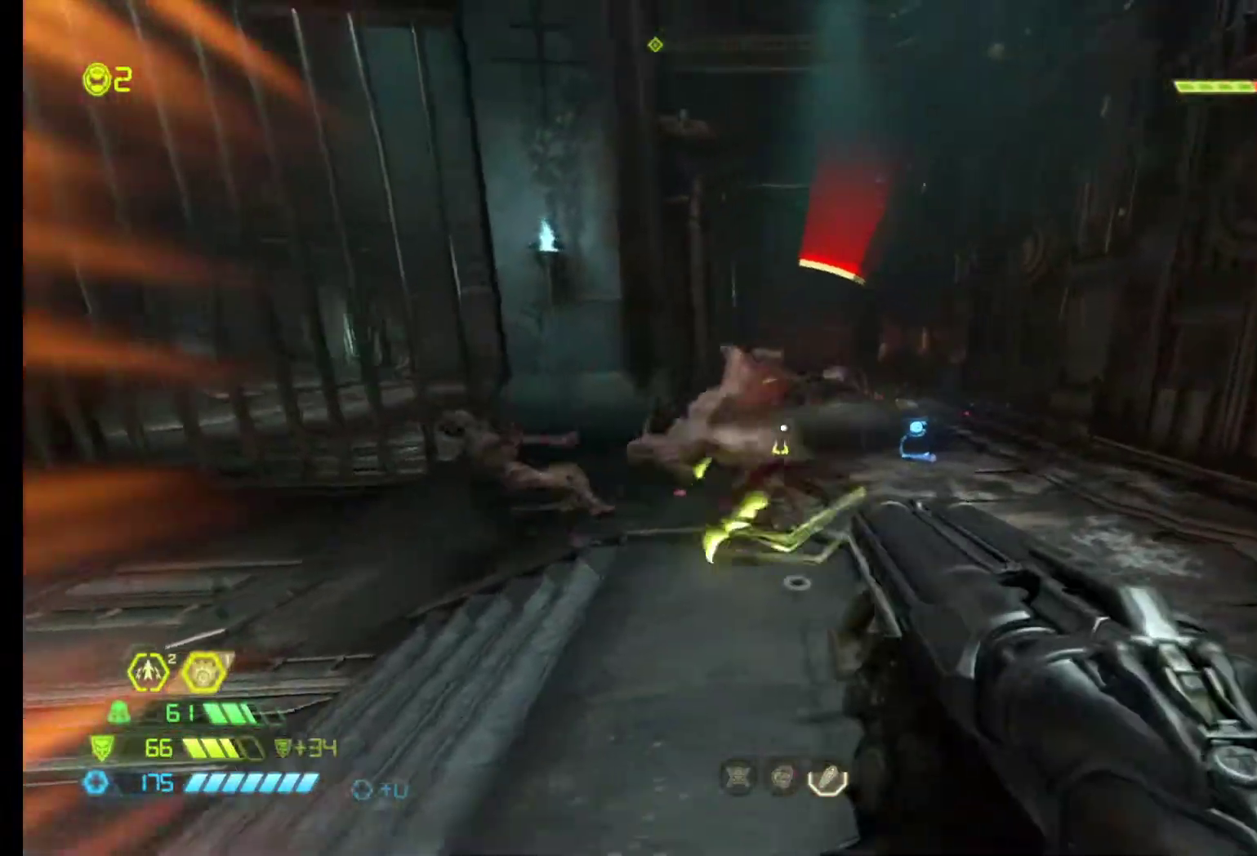
{"keys": ["d", "z"], "mouse": [], "events": [[117, "mouse_left", "down"], [300, "mouse_left", "up"], [350, "d", "down"], [483, "z", "down"]]}
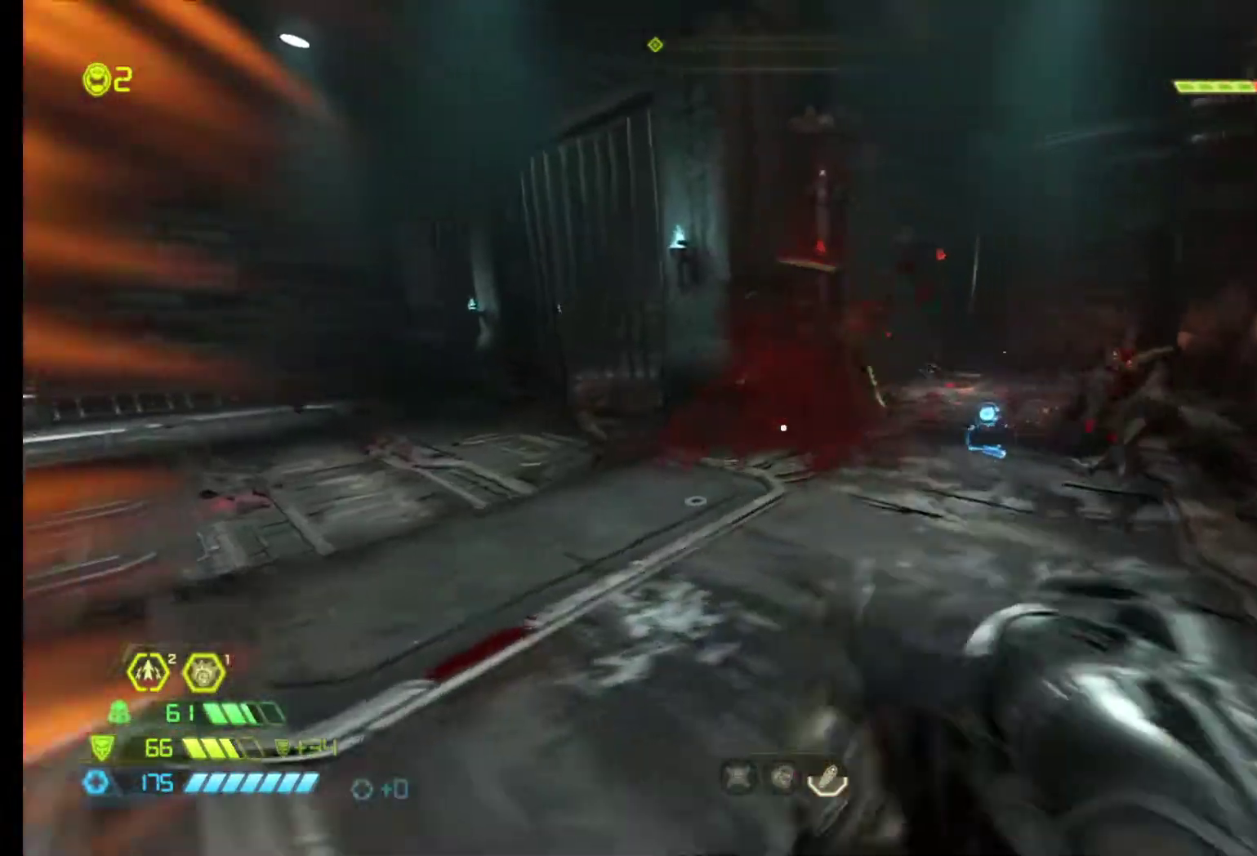
{"keys": ["d"], "mouse": [], "events": [[133, "d", "up"], [367, "z", "up"], [417, "z", "down"], [450, "z", "up"], [500, "d", "down"]]}
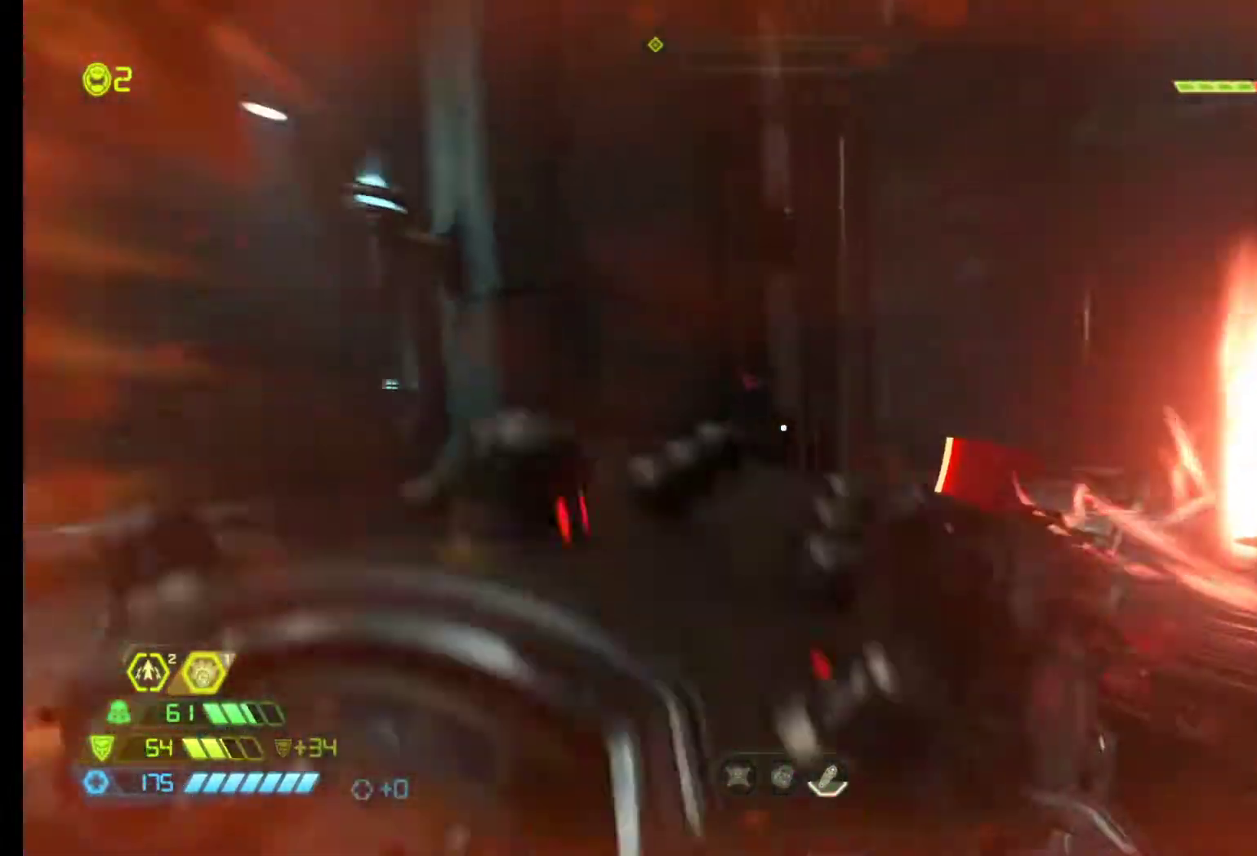
{"keys": [], "mouse": [], "events": [[100, "d", "up"], [100, "s", "down"], [233, "c", "down"], [383, "c", "up"], [383, "s", "up"]]}
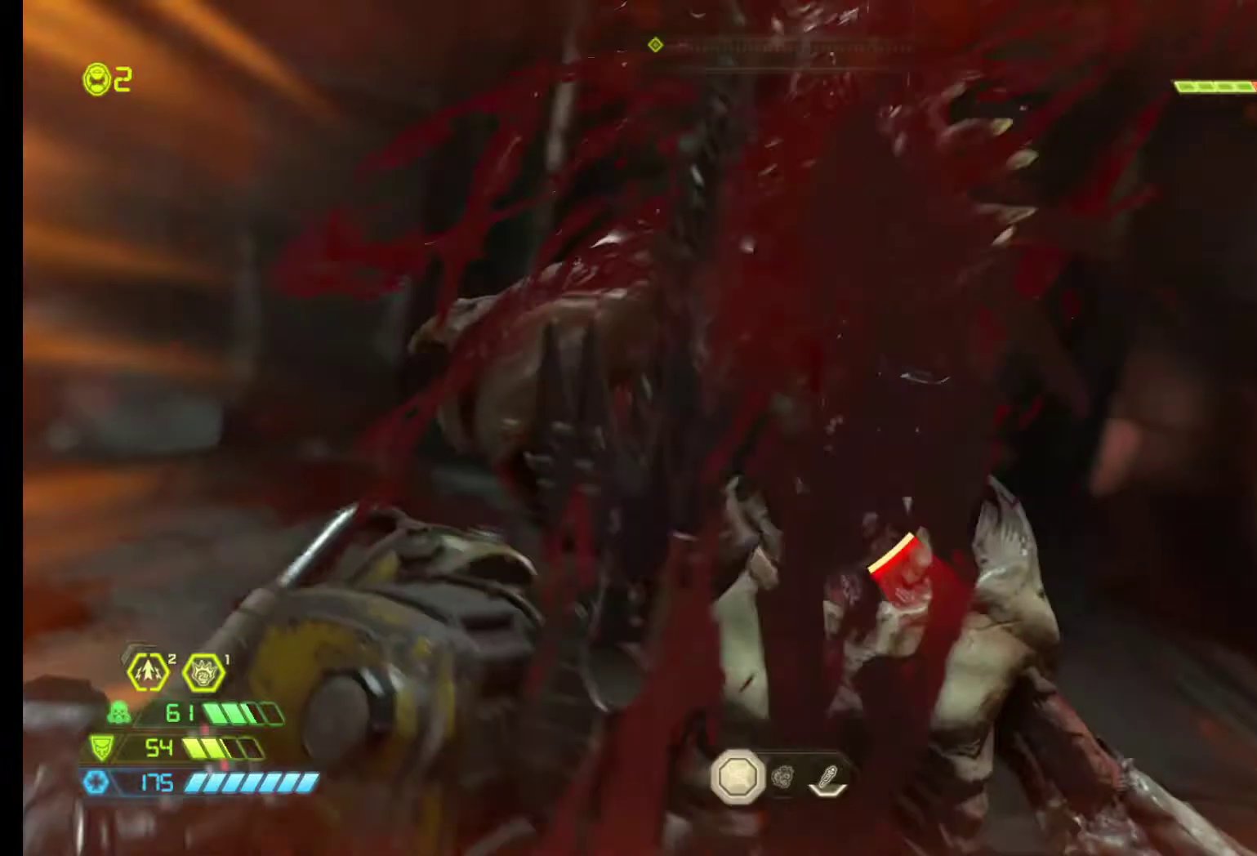
{"keys": [], "mouse": [], "events": []}